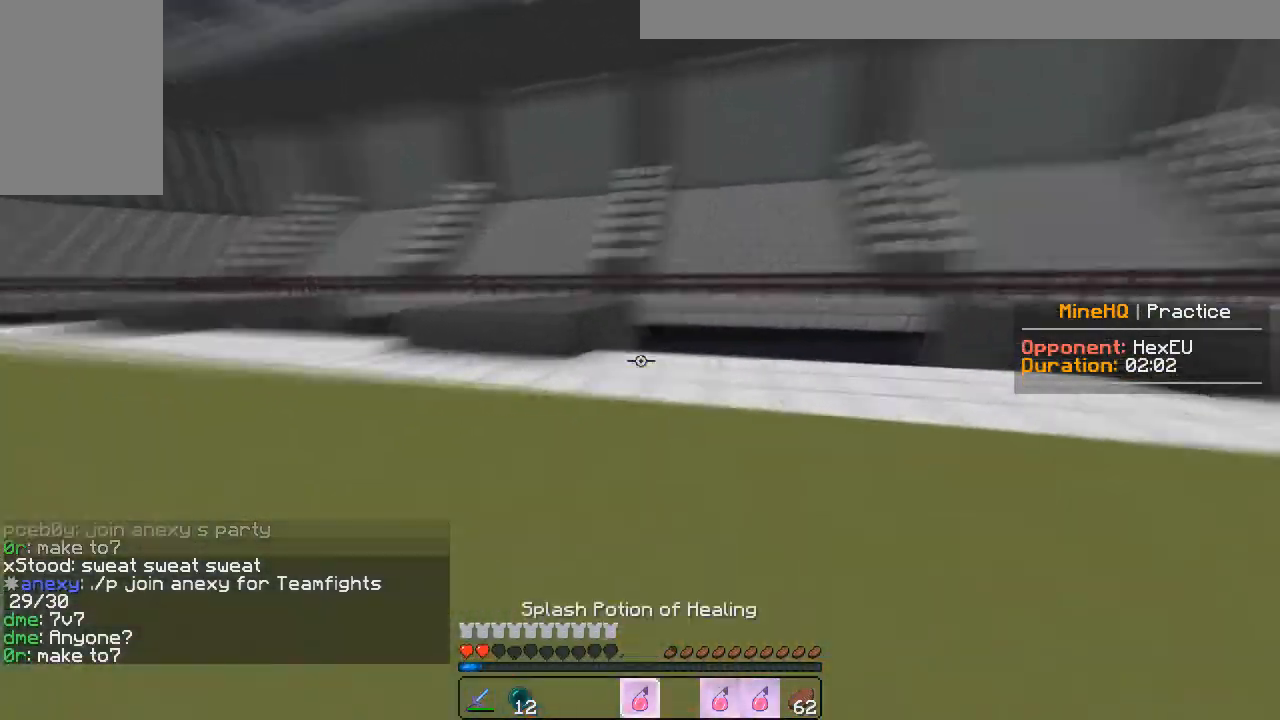
Gameplay with keyboard and mouse; each line is a JSON object with the keys and mouse buttons held at the frame after it. "events" lists presses ("down") and releases ("up") of "a", "d", "s", "w", "mouse_left" and "mouse_right" between this image and that frame as [ms after this image, input, new state], when the widget could be followed in between. "mouse_left", "mouse_right" = the "left", "right" buttons of the "mouse" list. No other keys are recorded. Fast repeated clicks can show as one long hold. Mouse movement is not recorded.
{"keys": ["a", "w"], "mouse": ["left"], "events": [[33, "mouse_right", "up"], [100, "w", "up"], [150, "a", "down"], [150, "mouse_left", "up"], [217, "mouse_left", "down"], [217, "w", "down"]]}
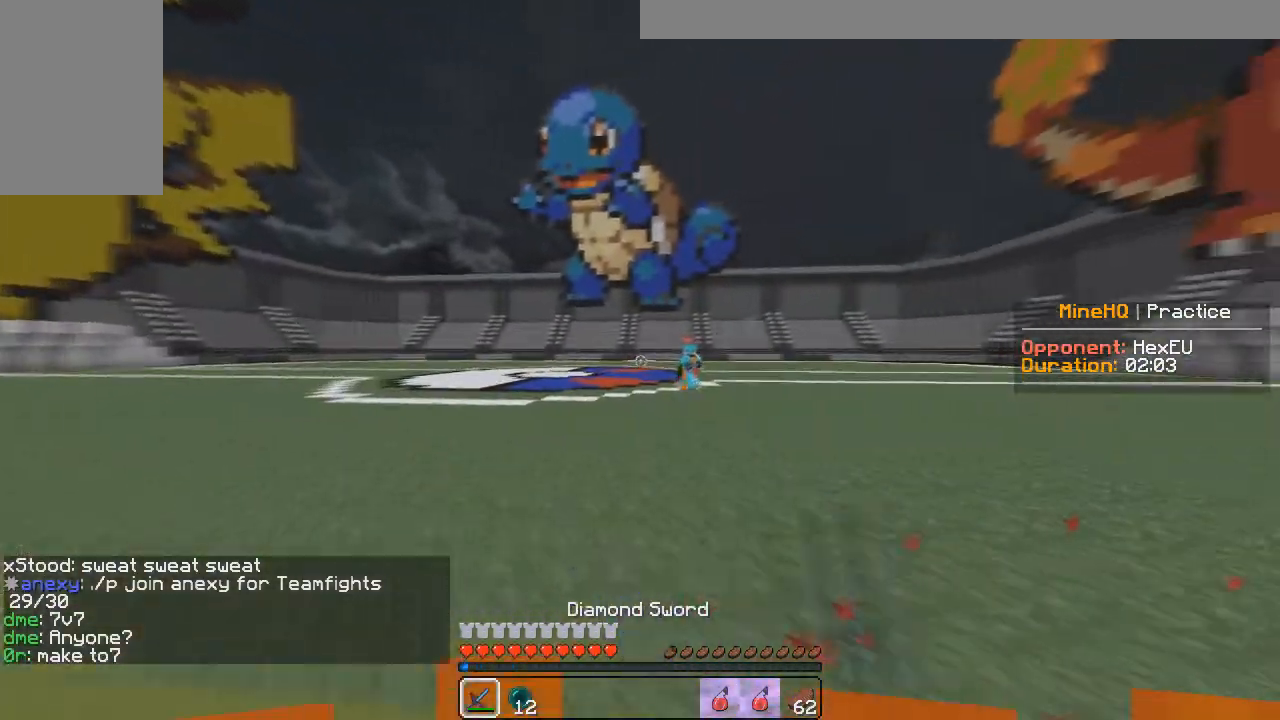
{"keys": ["a", "w"], "mouse": ["left"], "events": []}
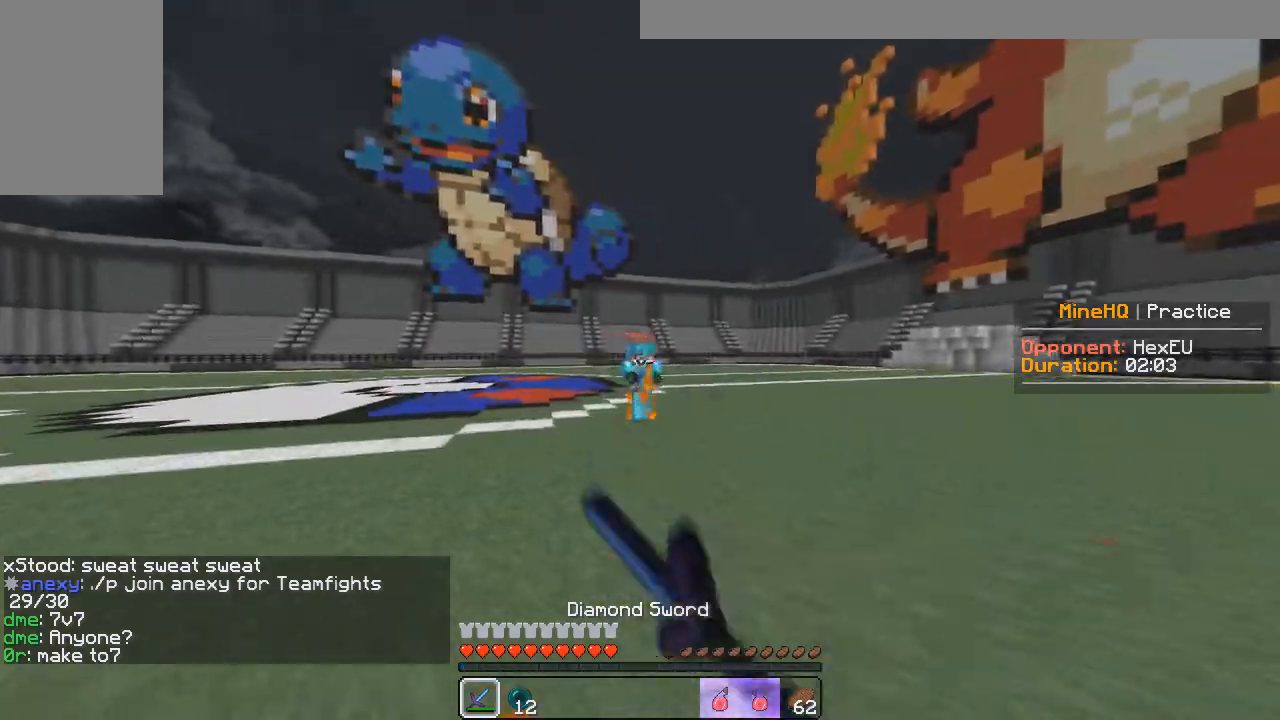
{"keys": ["d", "w"], "mouse": ["left"], "events": [[233, "w", "up"], [317, "w", "down"], [400, "d", "down"], [467, "a", "up"]]}
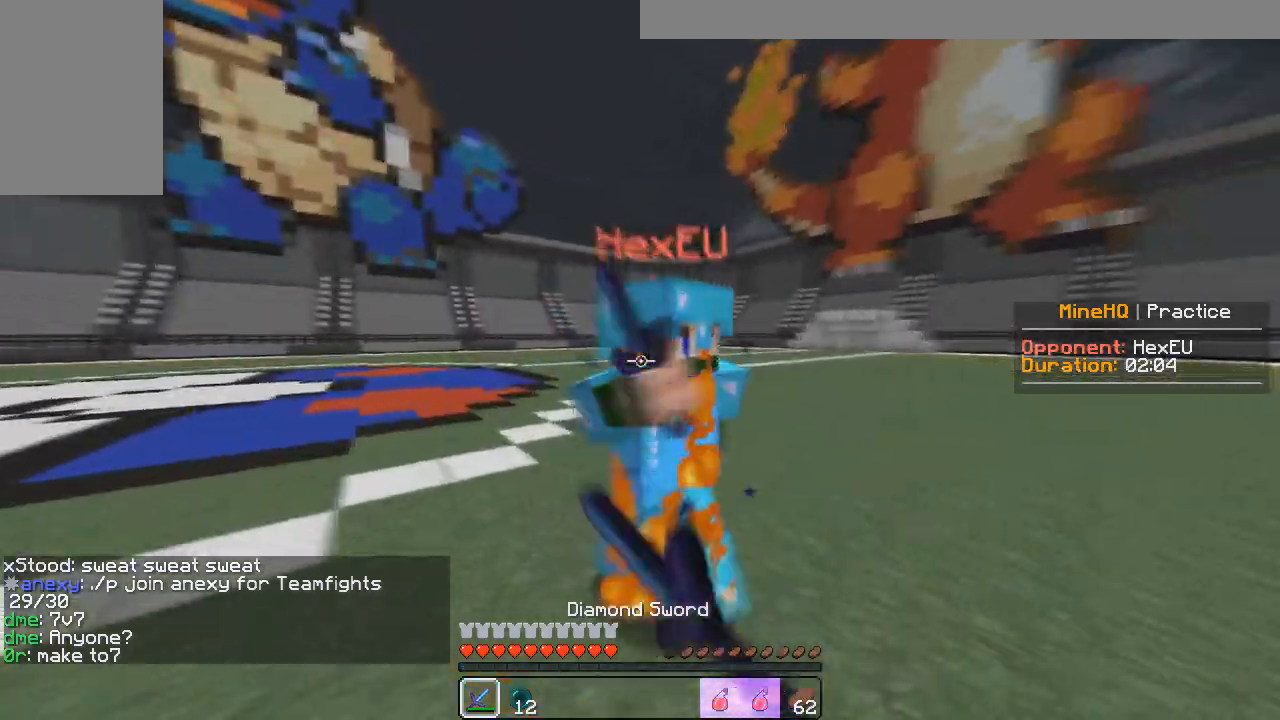
{"keys": ["w"], "mouse": ["left"], "events": [[183, "d", "up"], [250, "mouse_right", "down"], [333, "mouse_right", "up"]]}
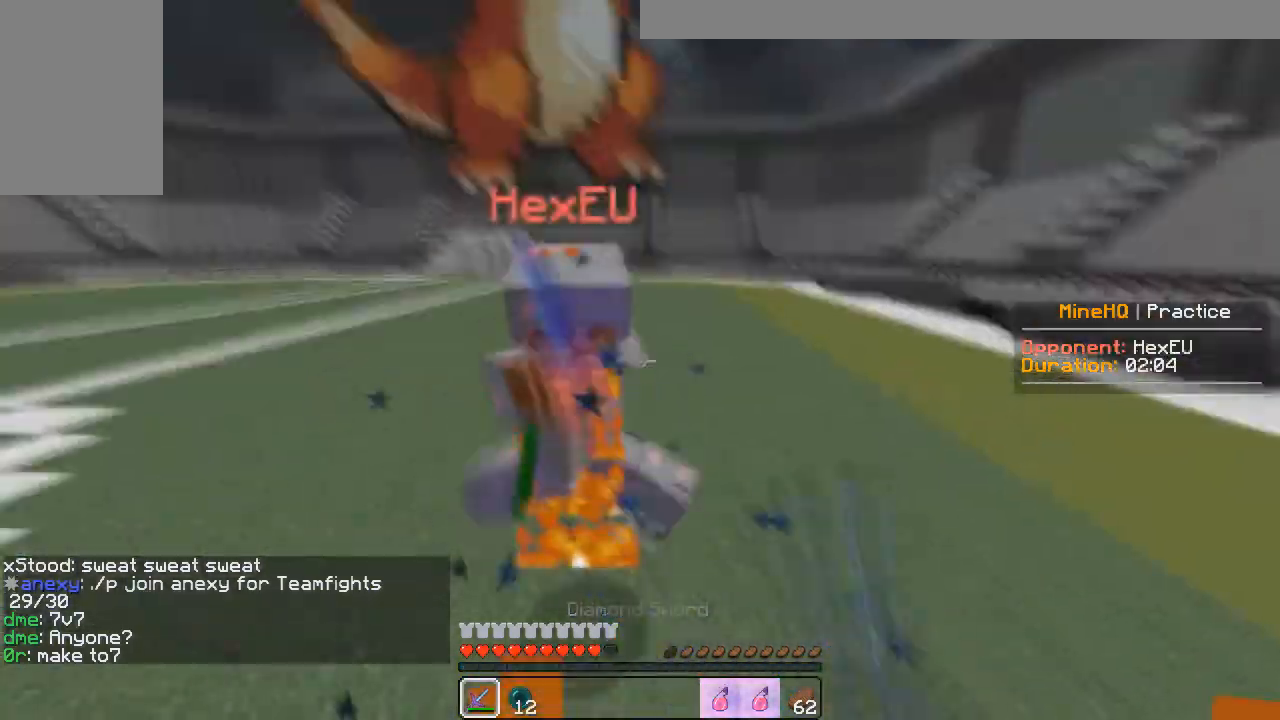
{"keys": ["w"], "mouse": ["left"], "events": [[83, "mouse_right", "down"], [167, "mouse_right", "up"]]}
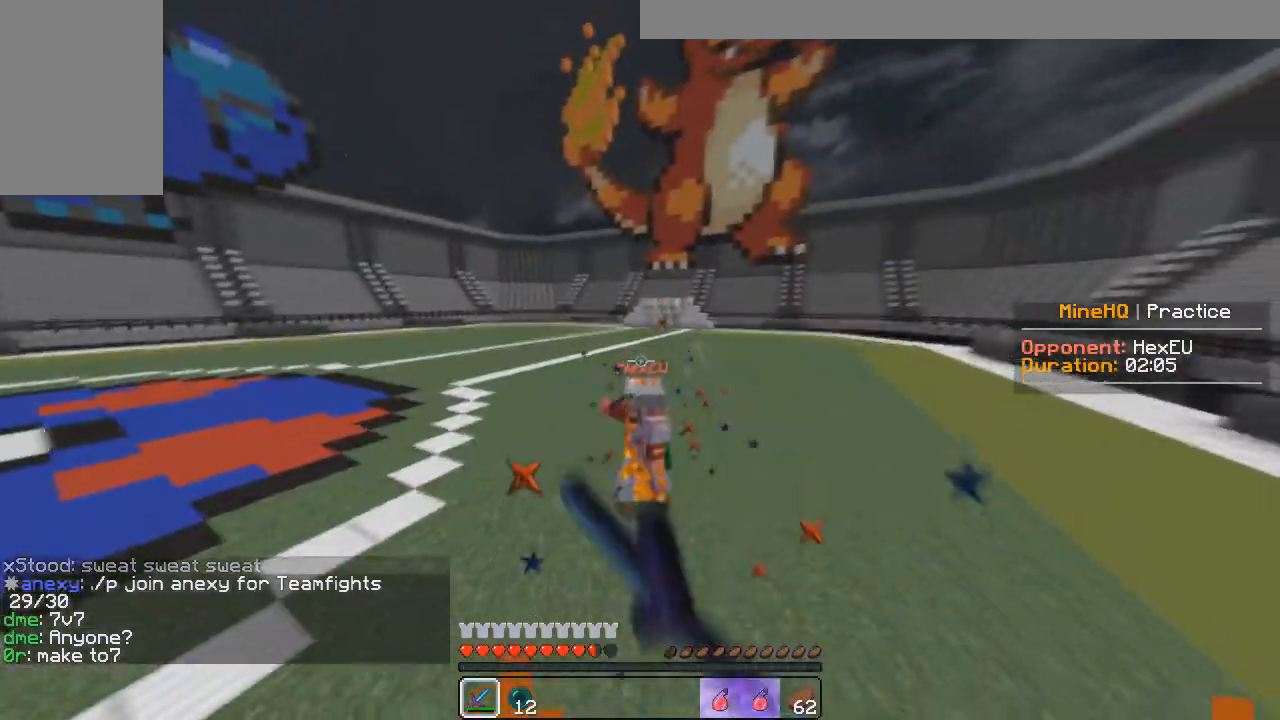
{"keys": ["d", "w"], "mouse": ["left"], "events": [[117, "a", "down"], [417, "a", "up"], [417, "d", "down"]]}
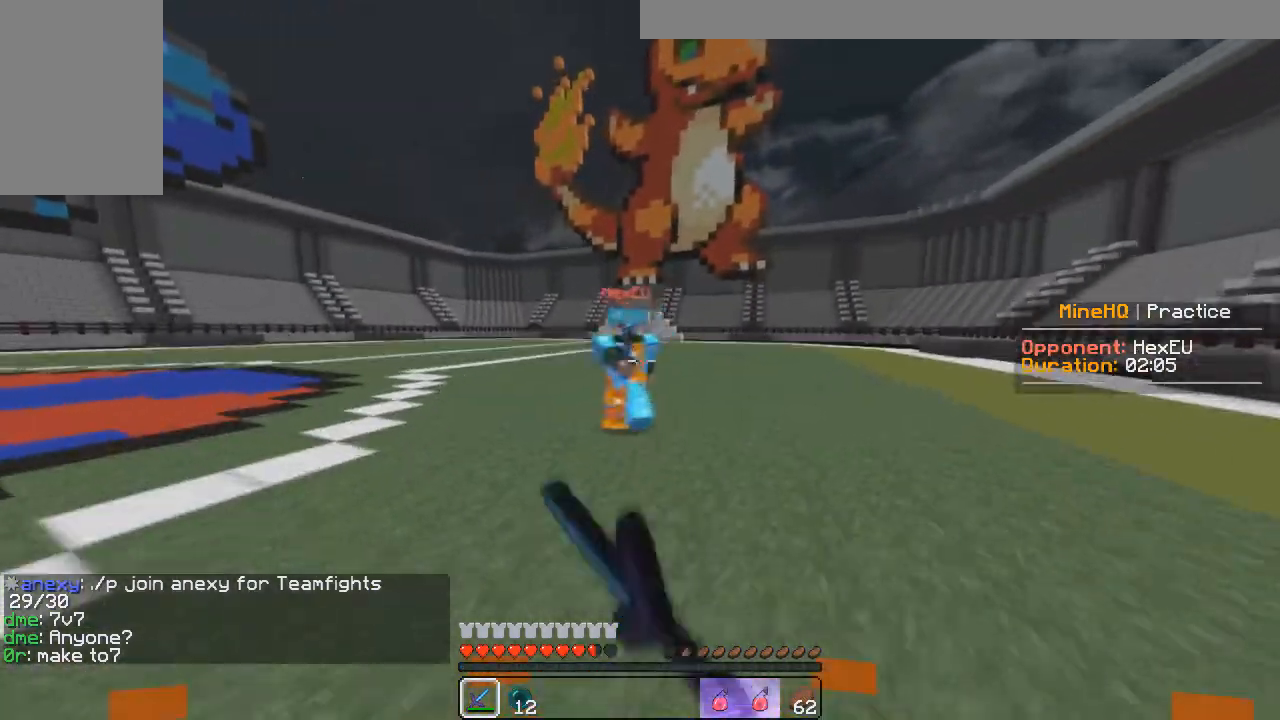
{"keys": ["a", "w"], "mouse": ["left"], "events": [[250, "a", "down"], [300, "d", "up"]]}
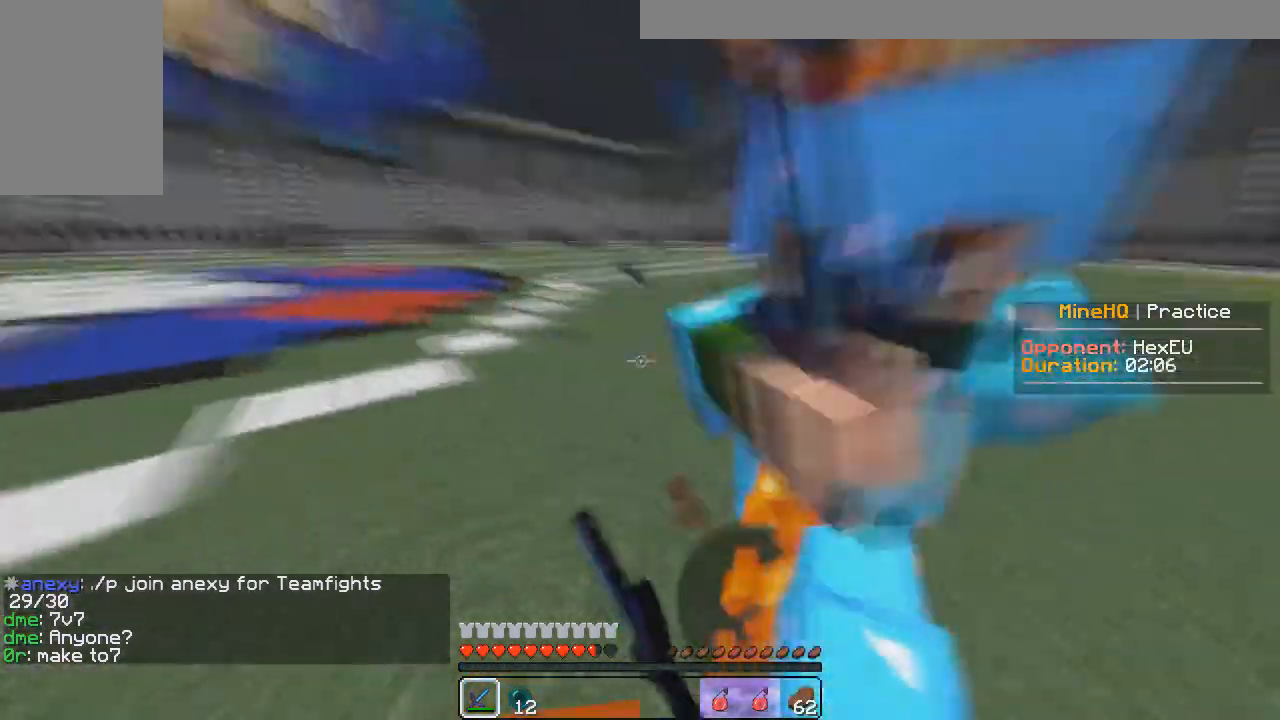
{"keys": ["w"], "mouse": ["left"], "events": [[67, "a", "up"]]}
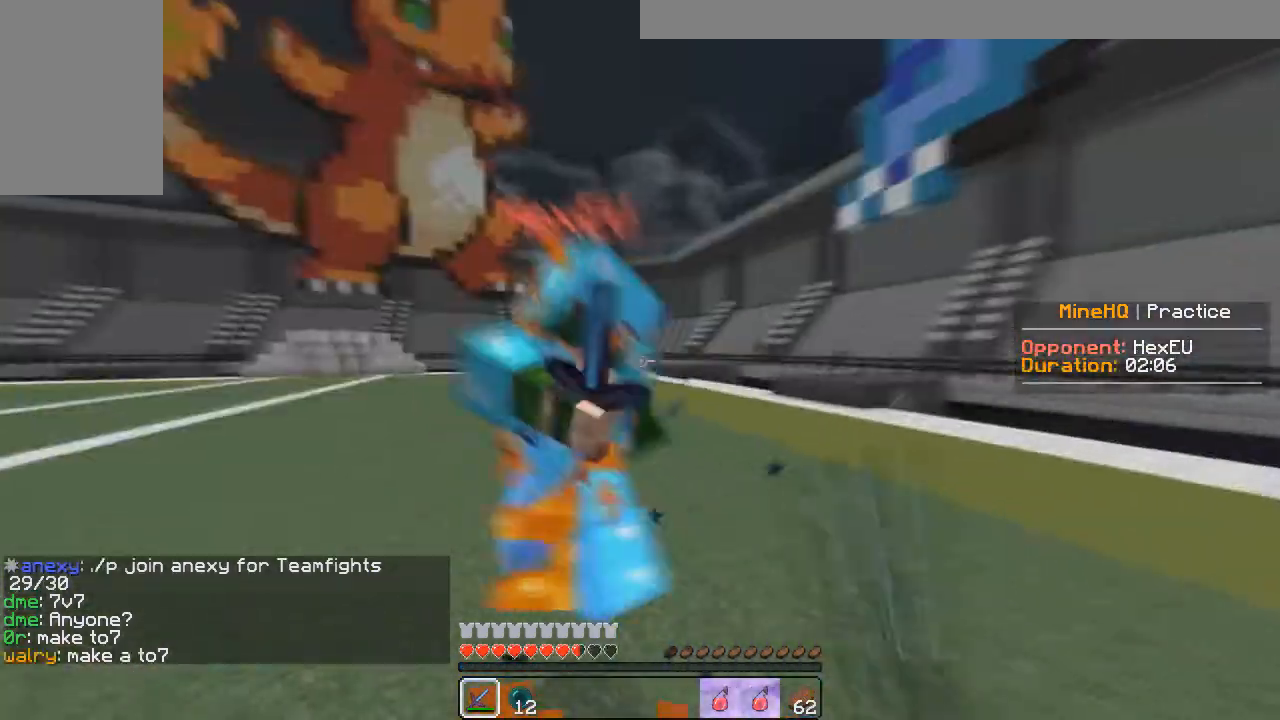
{"keys": ["w"], "mouse": ["left"], "events": [[67, "mouse_right", "down"], [150, "mouse_right", "up"]]}
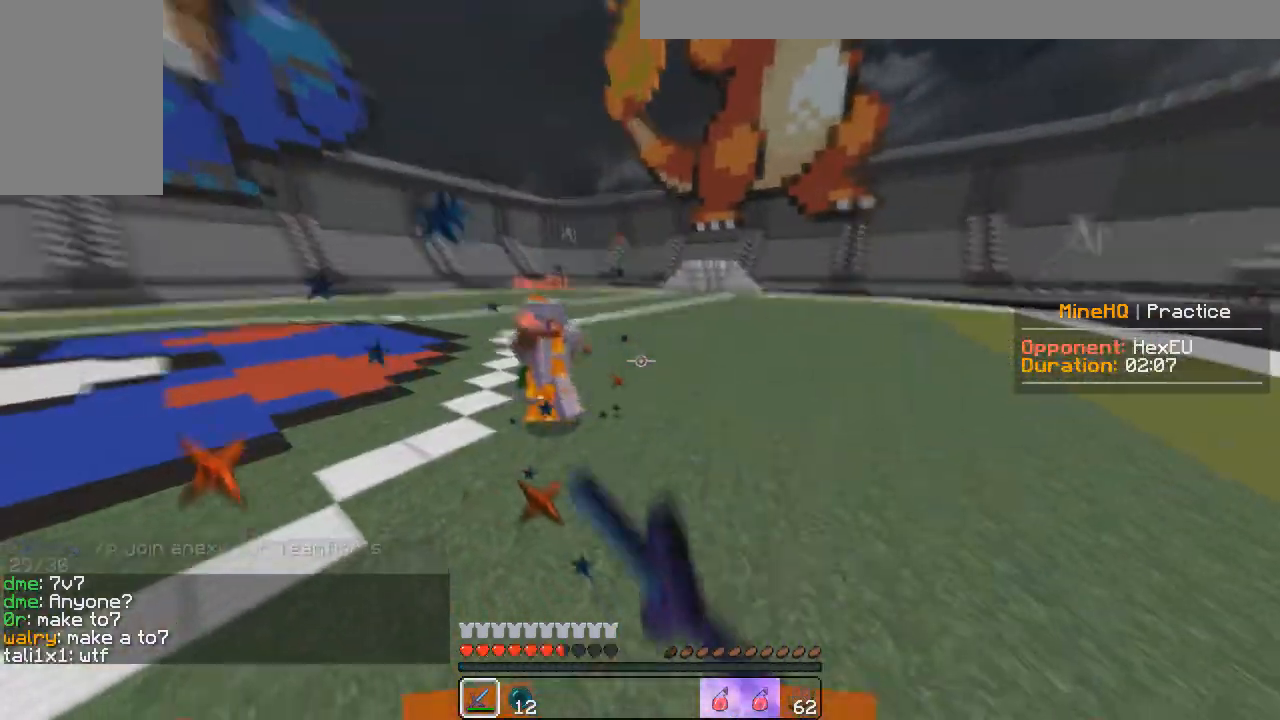
{"keys": ["a", "w"], "mouse": ["left"], "events": [[400, "a", "down"]]}
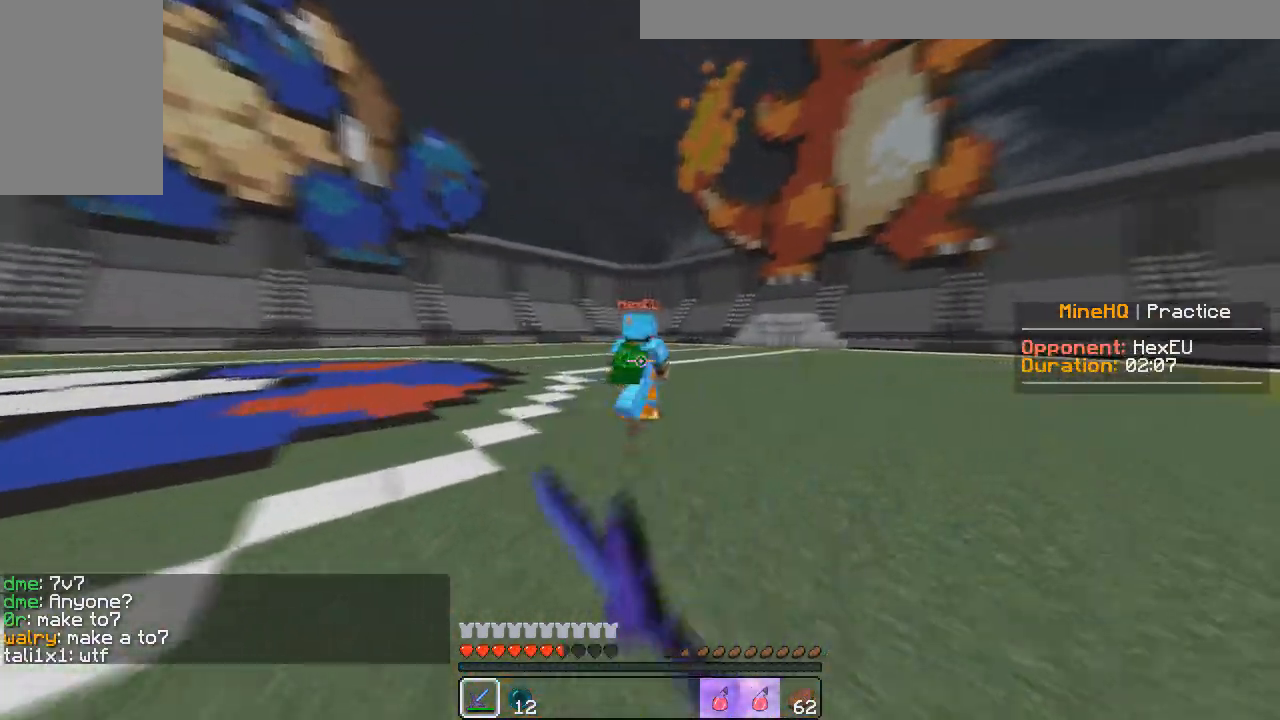
{"keys": ["w"], "mouse": [], "events": [[50, "mouse_left", "up"], [117, "mouse_left", "down"], [267, "mouse_left", "up"], [367, "a", "up"]]}
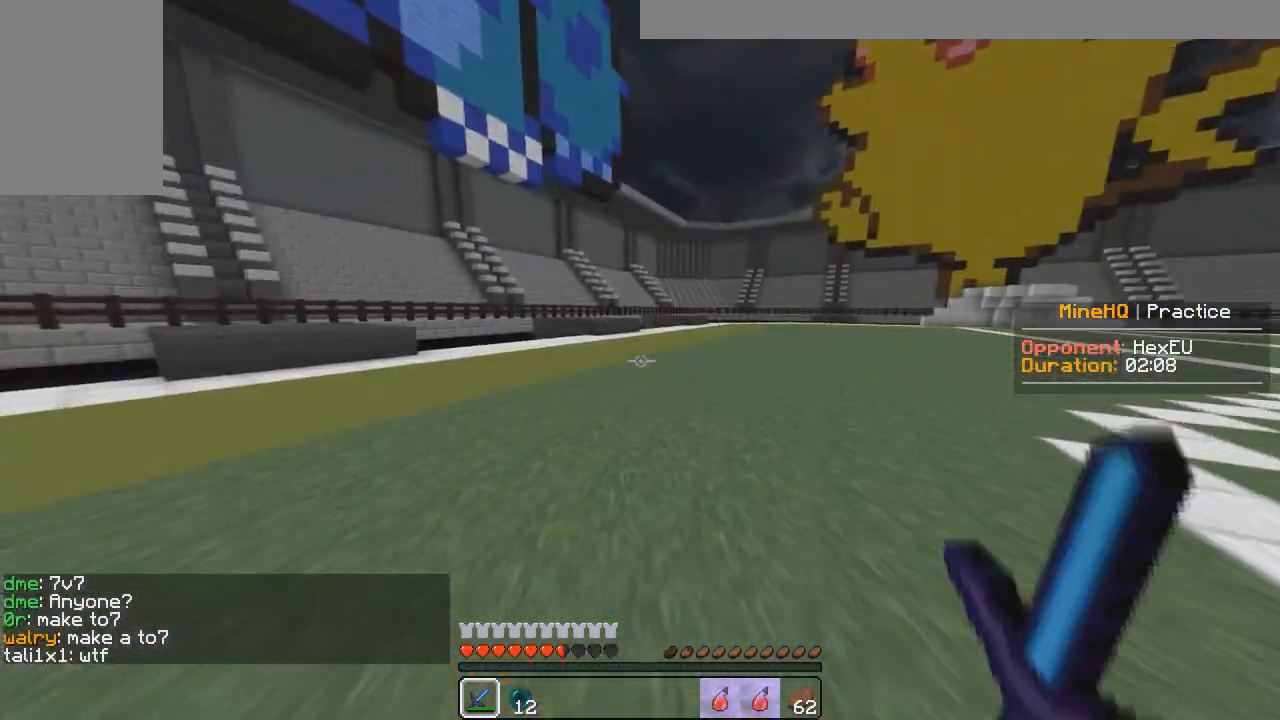
{"keys": ["s"], "mouse": ["left", "right"], "events": [[183, "mouse_left", "down"], [200, "mouse_right", "down"], [200, "w", "up"], [283, "s", "down"]]}
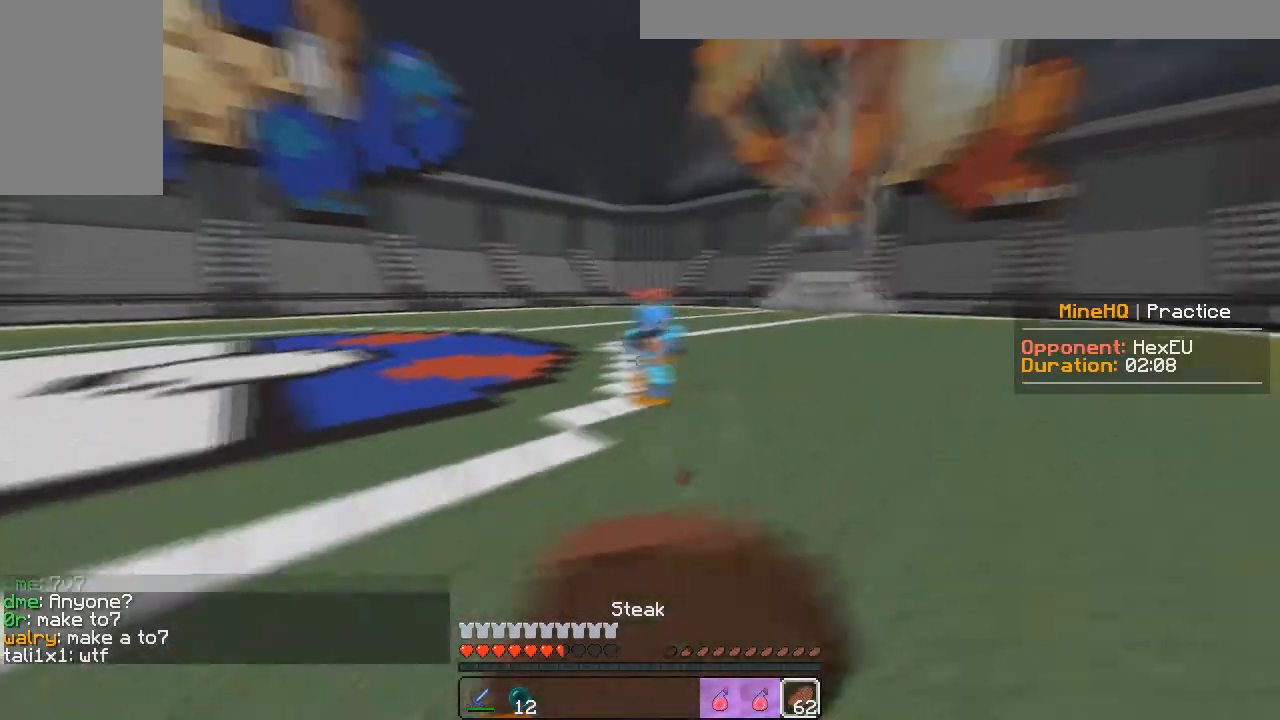
{"keys": ["d", "w"], "mouse": [], "events": [[50, "a", "down"], [400, "s", "up"], [450, "mouse_left", "up"], [450, "mouse_right", "up"], [467, "a", "up"], [467, "d", "down"], [500, "w", "down"]]}
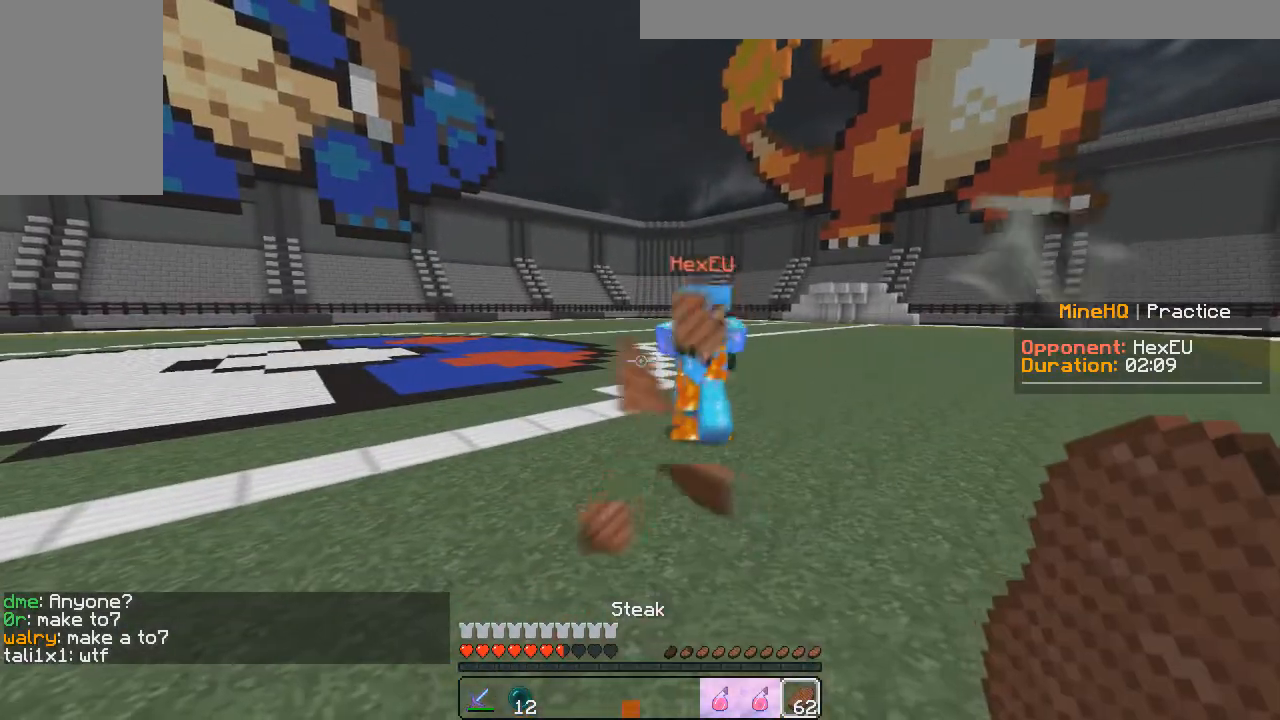
{"keys": ["a", "w"], "mouse": [], "events": [[33, "mouse_left", "down"], [200, "d", "up"], [467, "mouse_left", "up"], [483, "a", "down"]]}
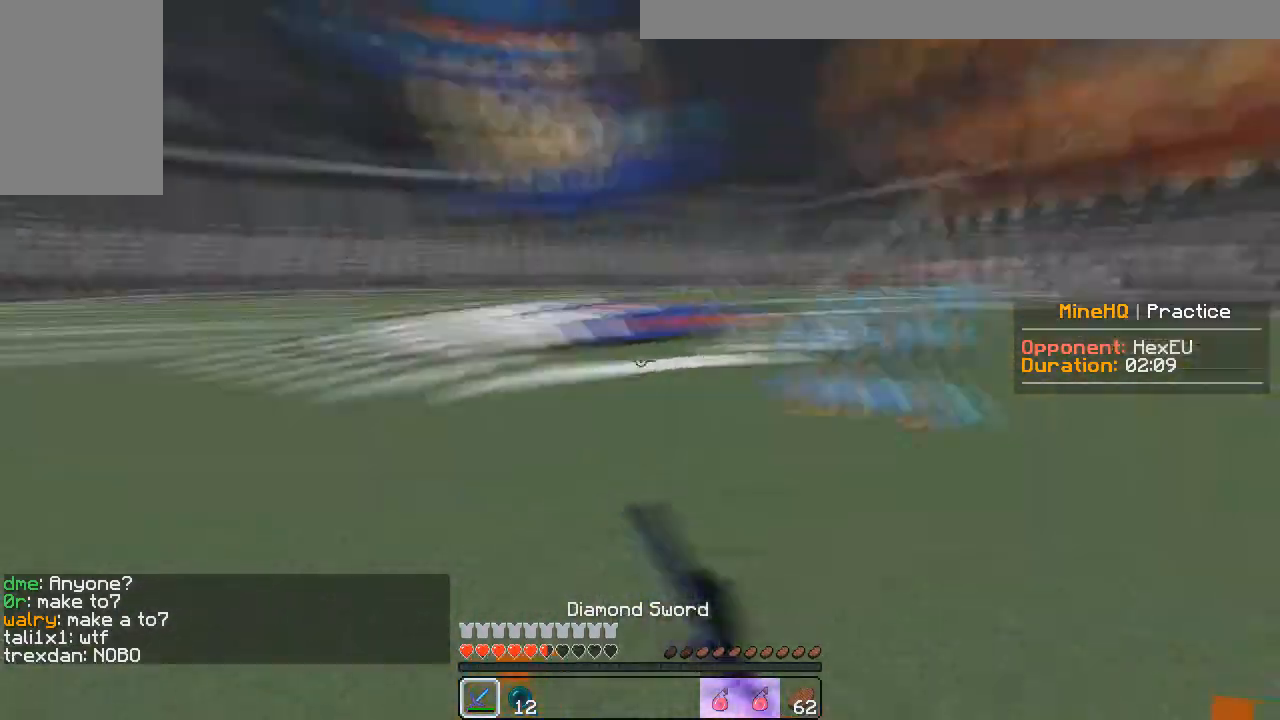
{"keys": ["w"], "mouse": [], "events": [[17, "mouse_left", "down"], [167, "mouse_left", "up"], [283, "a", "up"]]}
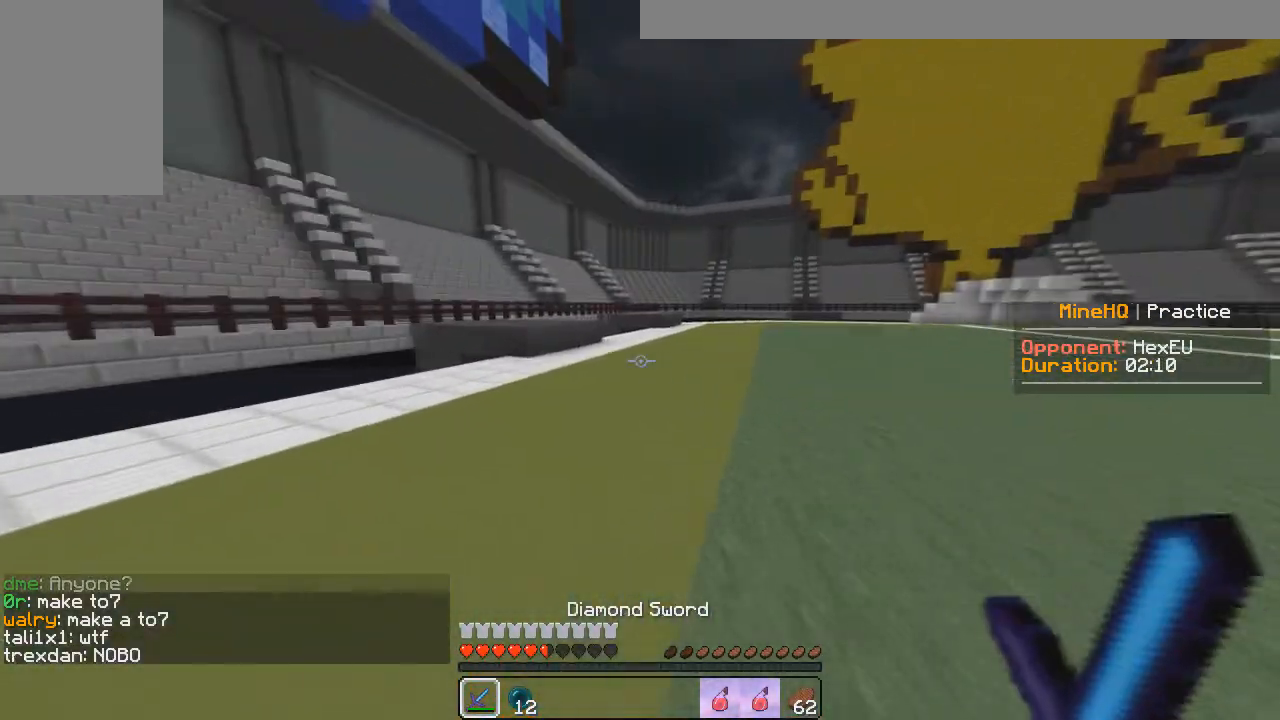
{"keys": ["s"], "mouse": [], "events": [[133, "mouse_left", "down"], [133, "mouse_right", "down"], [283, "mouse_left", "up"], [317, "mouse_right", "up"], [417, "w", "up"], [500, "s", "down"]]}
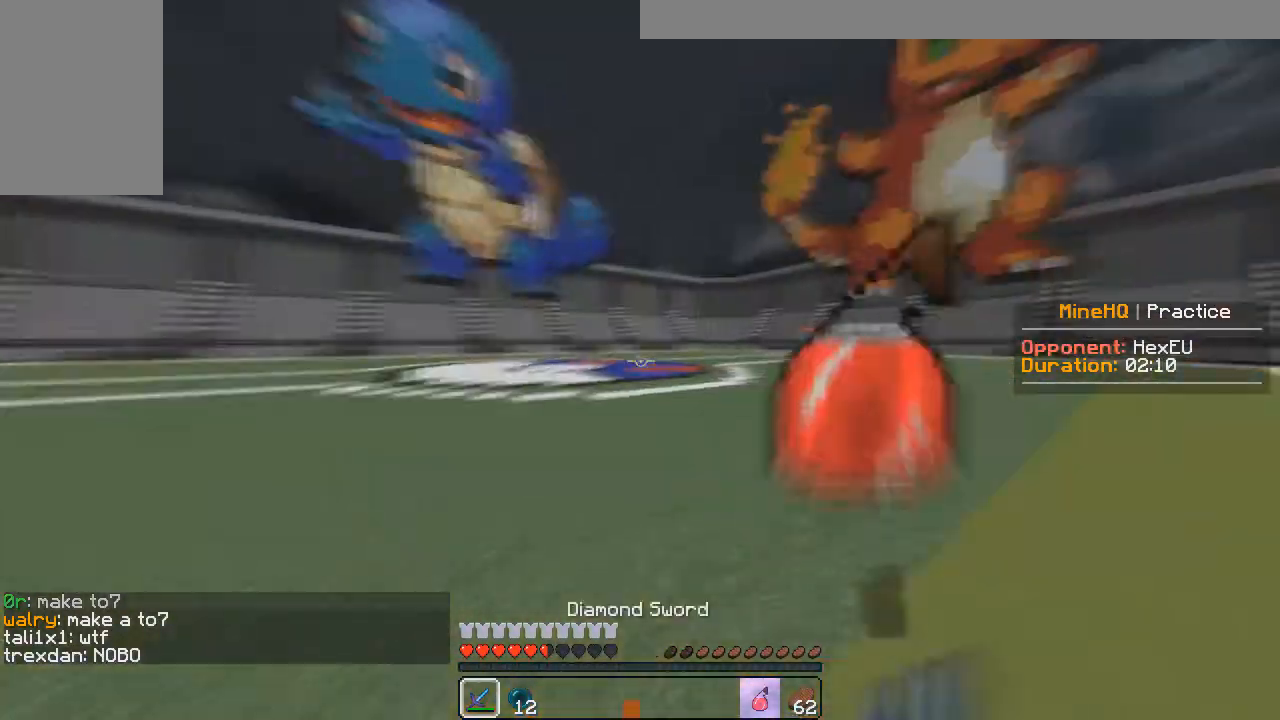
{"keys": ["a"], "mouse": ["left", "right"], "events": [[117, "mouse_left", "down"], [117, "mouse_right", "down"], [250, "a", "down"], [267, "s", "up"]]}
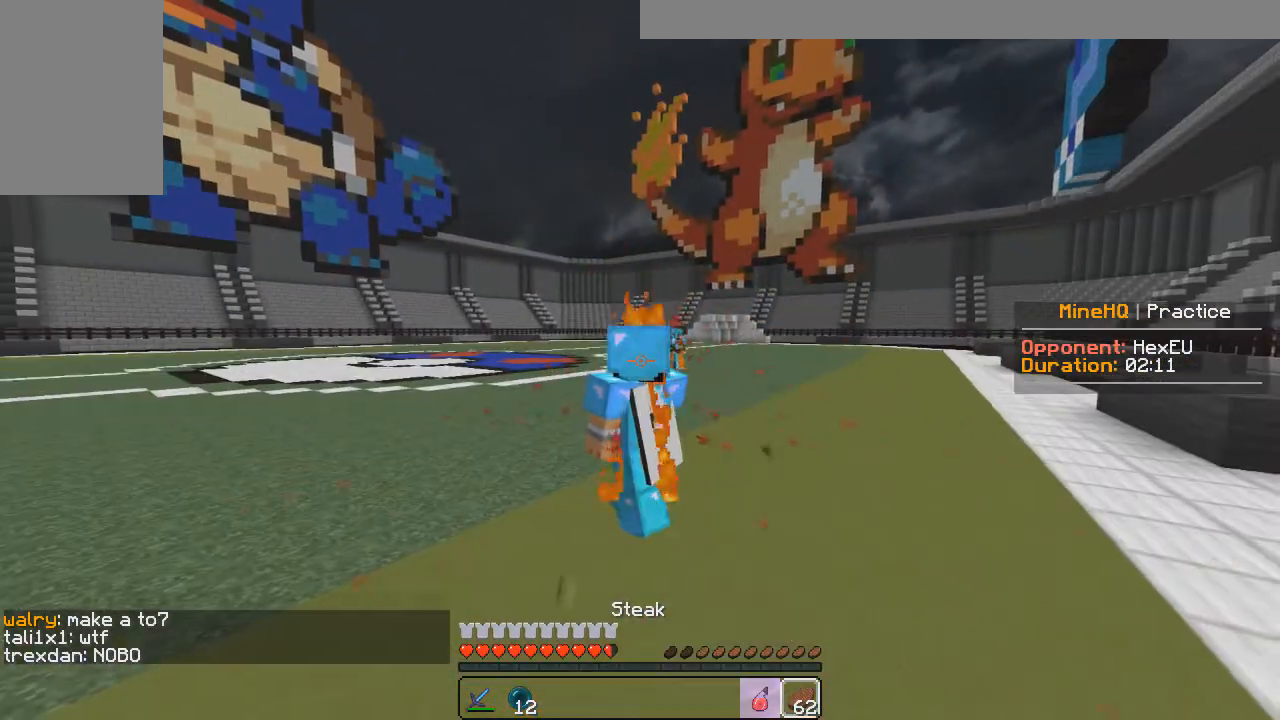
{"keys": ["a", "s"], "mouse": ["left", "right"], "events": [[450, "s", "down"]]}
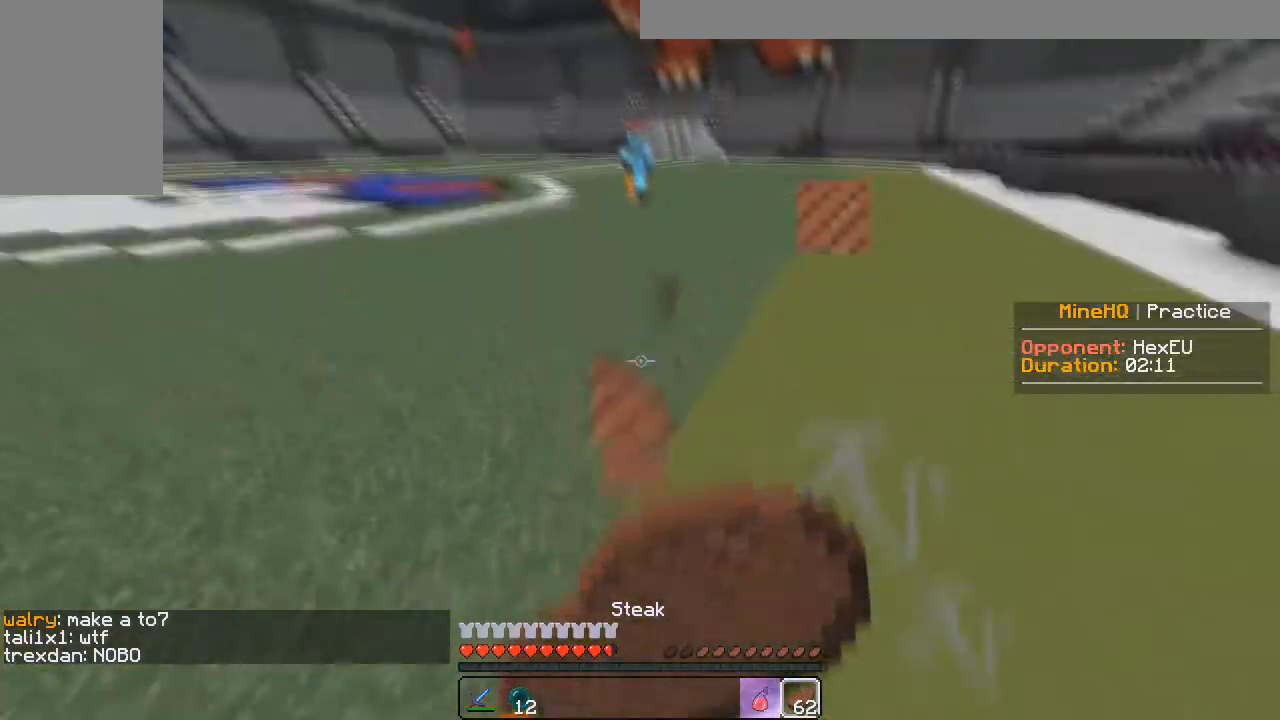
{"keys": ["s"], "mouse": ["left", "right"], "events": [[167, "a", "up"]]}
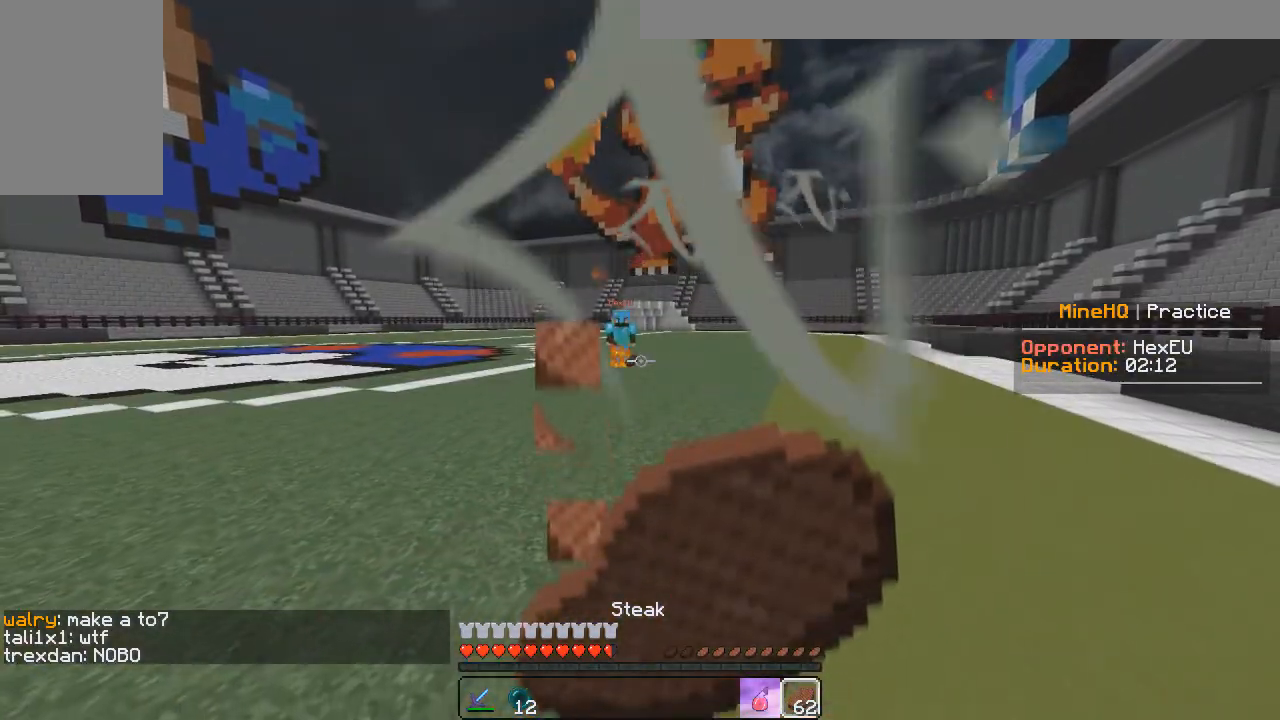
{"keys": ["s"], "mouse": [], "events": [[433, "mouse_left", "up"], [467, "mouse_right", "up"]]}